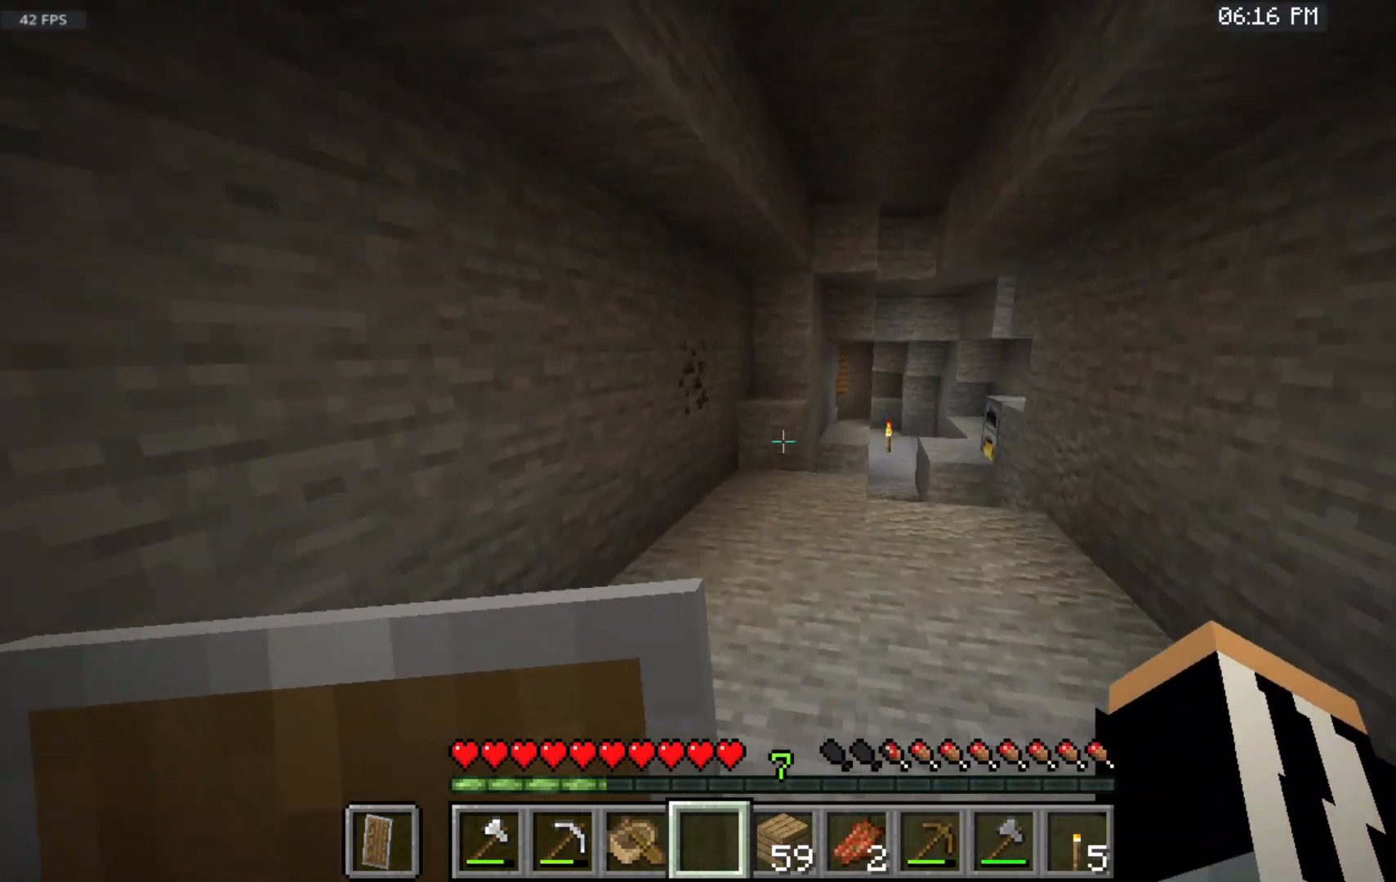
Gameplay with keyboard and mouse; each line is a JSON object with the keys and mouse buttons held at the frame after it. "events" lists presses ("down") and releases ("up") of "a", "d", "s", "space", "w", "mouse_left" and "mouse_right" between this image and that frame as [ms after this image, input, new state], when the widget could be followed in between. "mouse_left", "mouse_right" = the "left", "right" buttons of the "mouse" list. No other keys are recorded. Fast repeated clicks can show as one long hold. Mouse movement is not recorded.
{"keys": ["space", "w"], "mouse": [], "events": []}
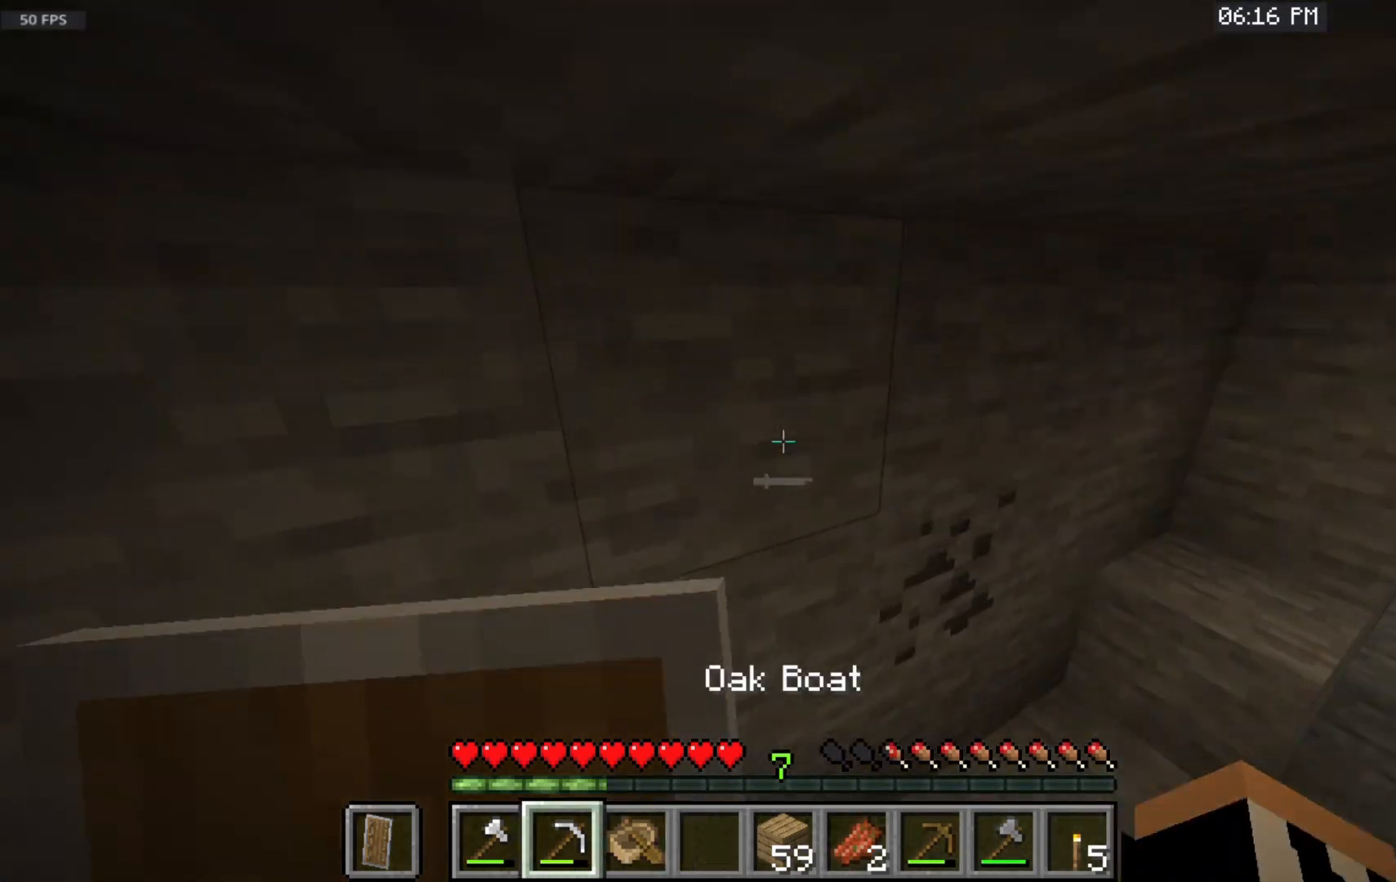
{"keys": [], "mouse": [], "events": [[17, "space", "up"], [17, "w", "up"]]}
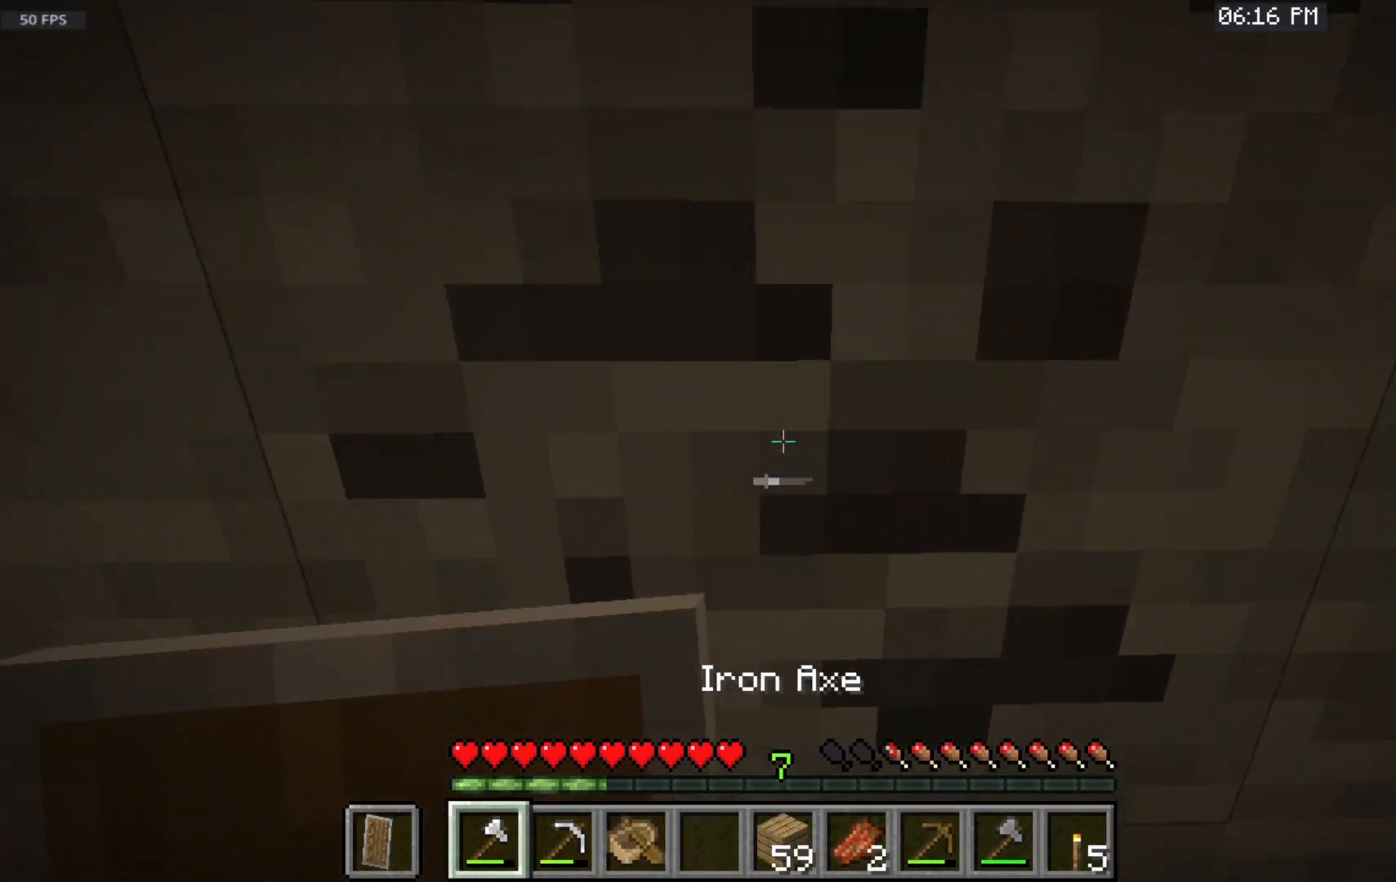
{"keys": [], "mouse": ["left"], "events": [[300, "mouse_left", "down"]]}
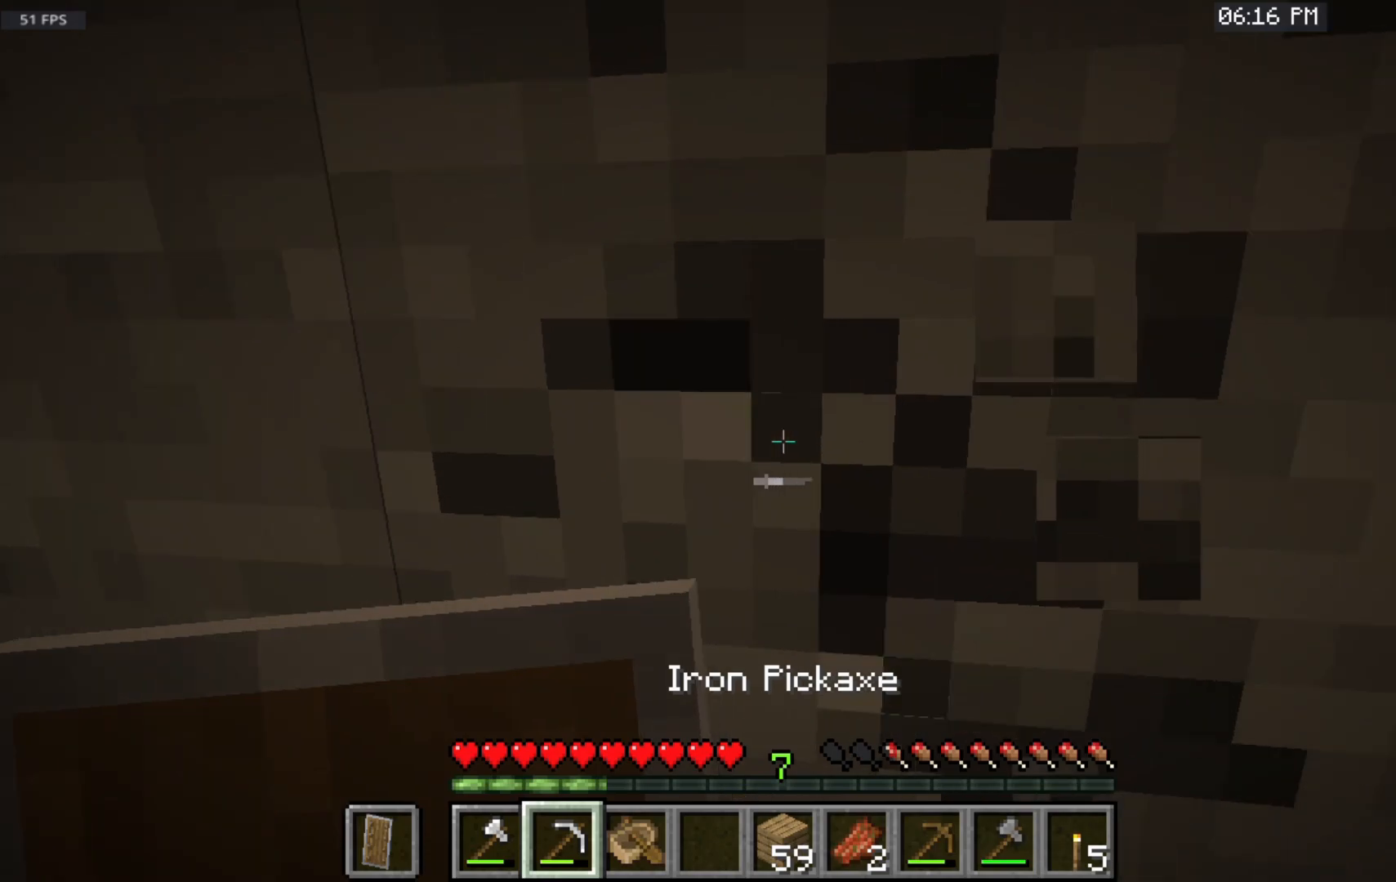
{"keys": [], "mouse": ["left"], "events": []}
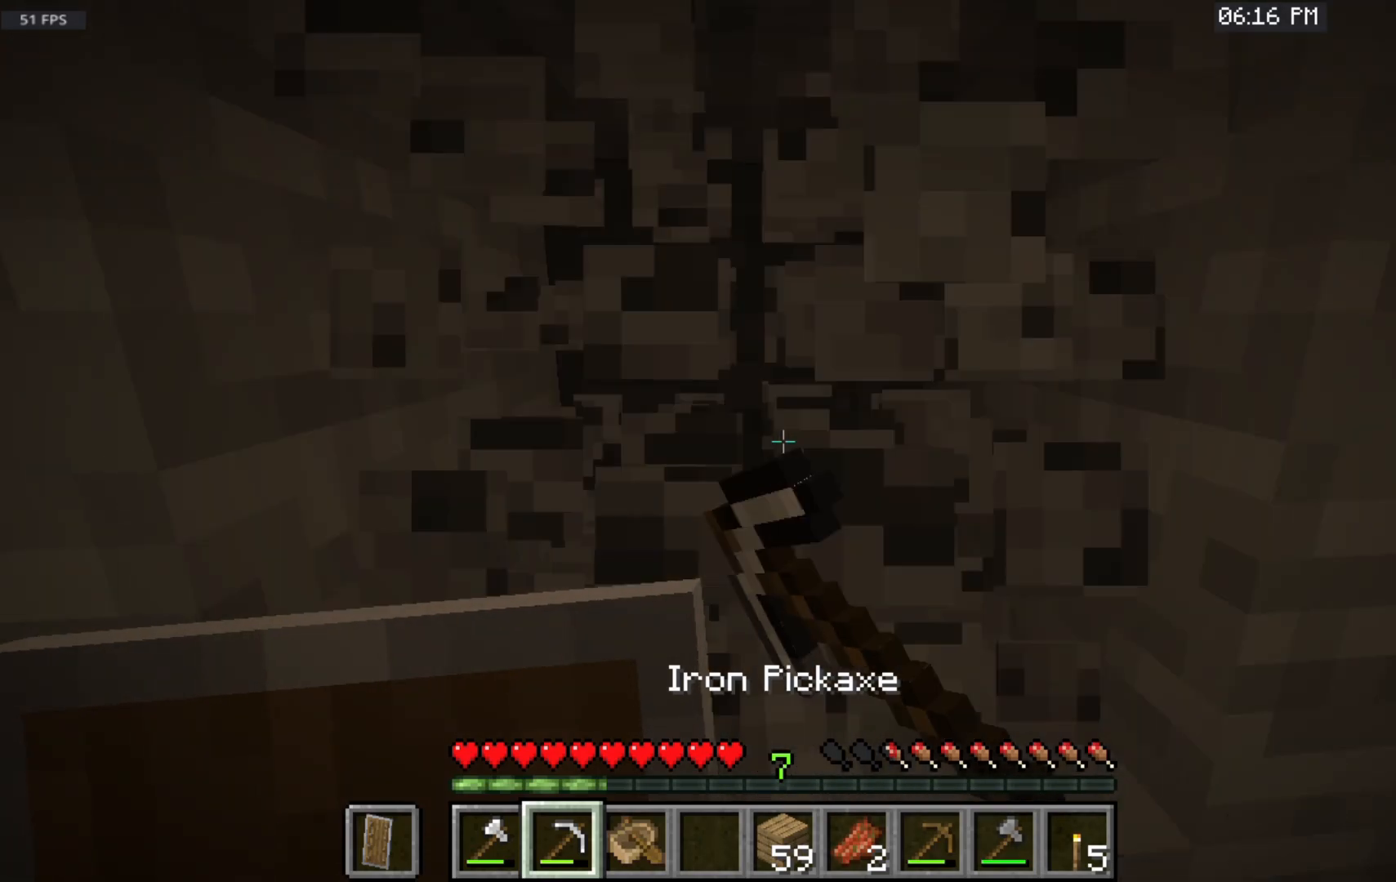
{"keys": [], "mouse": ["left"], "events": []}
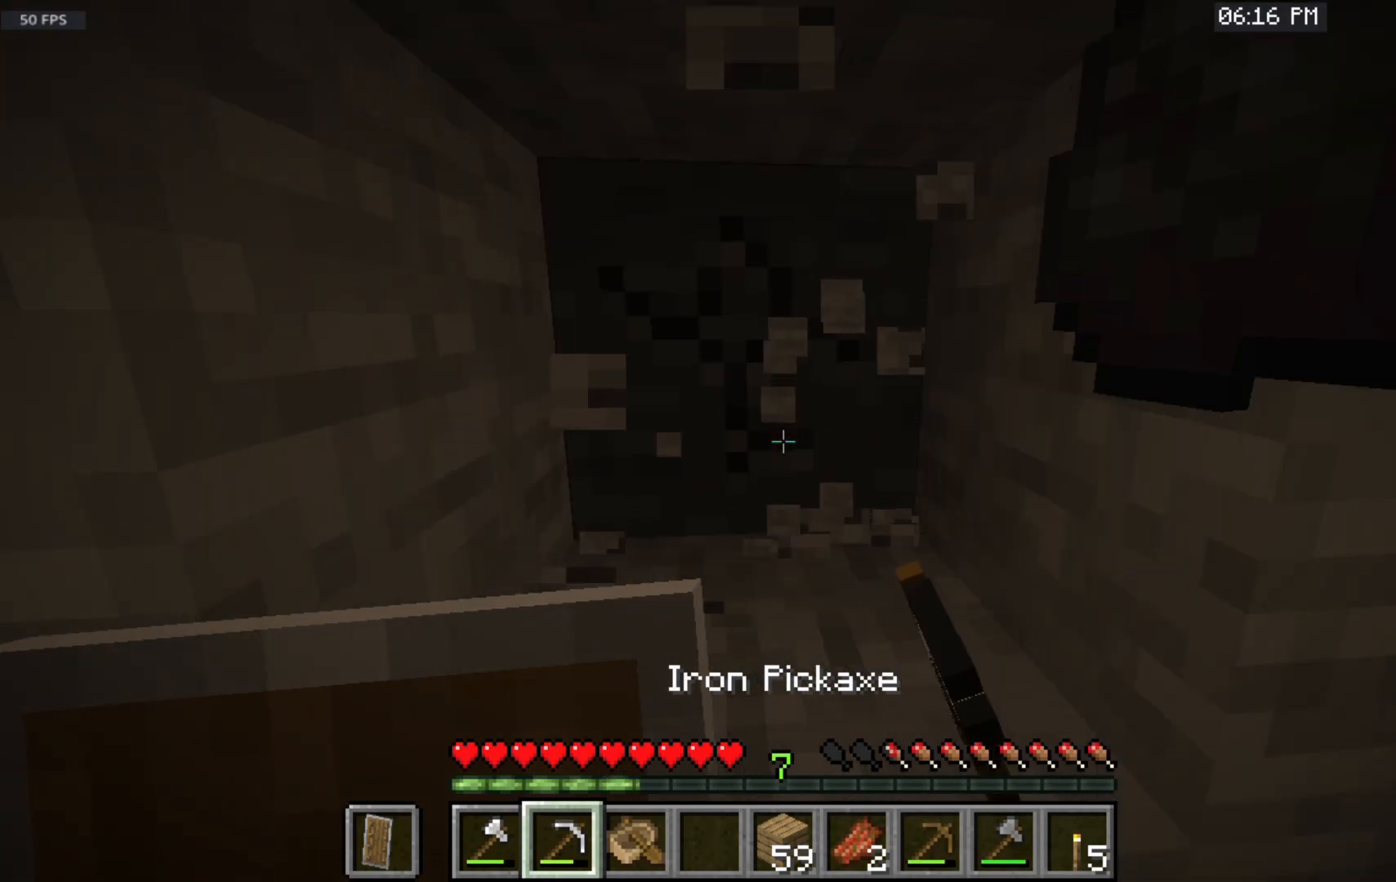
{"keys": [], "mouse": [], "events": [[217, "mouse_left", "up"]]}
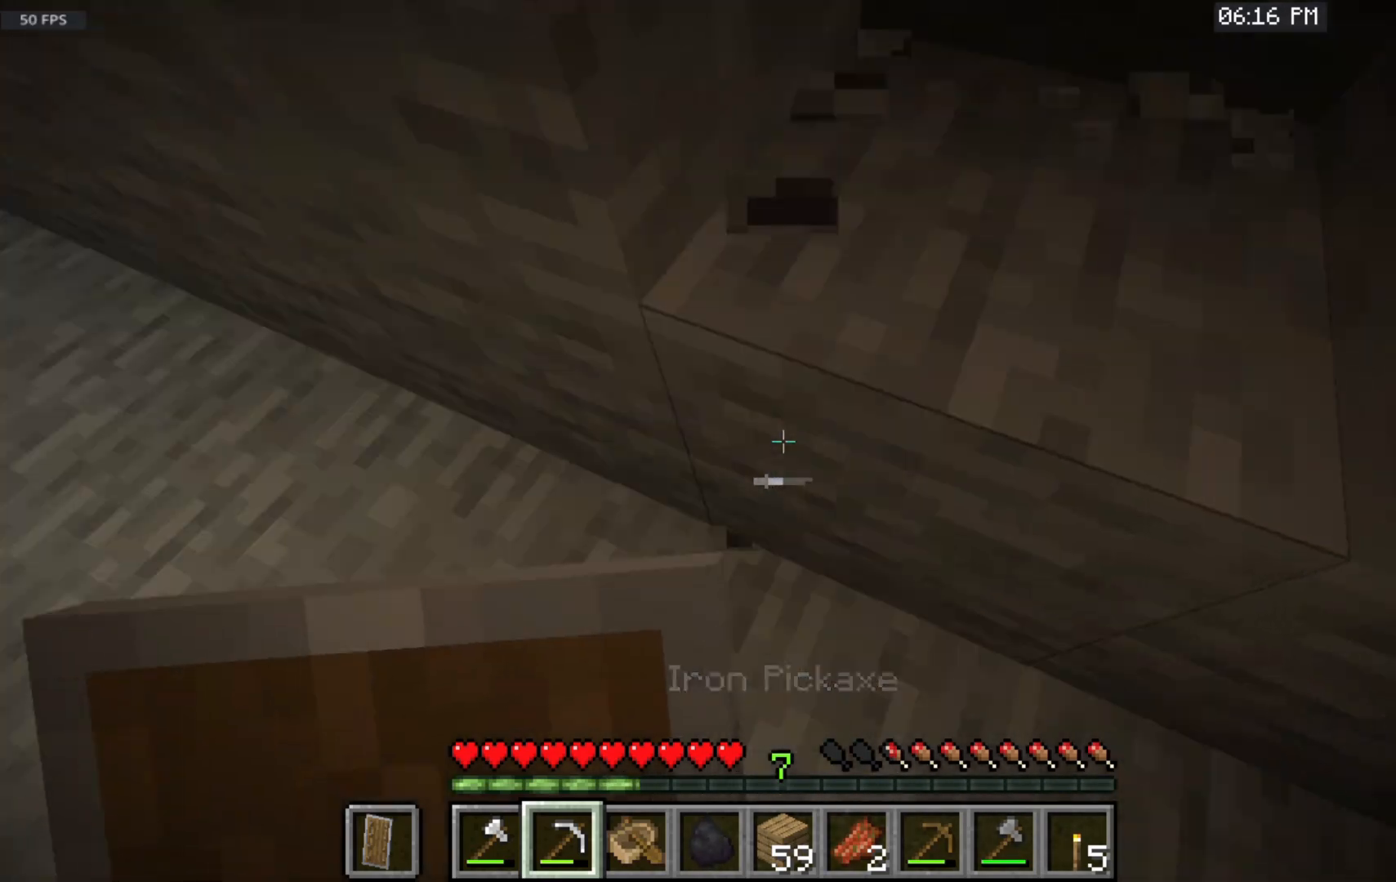
{"keys": ["space", "w"], "mouse": [], "events": [[317, "space", "down"], [317, "w", "down"]]}
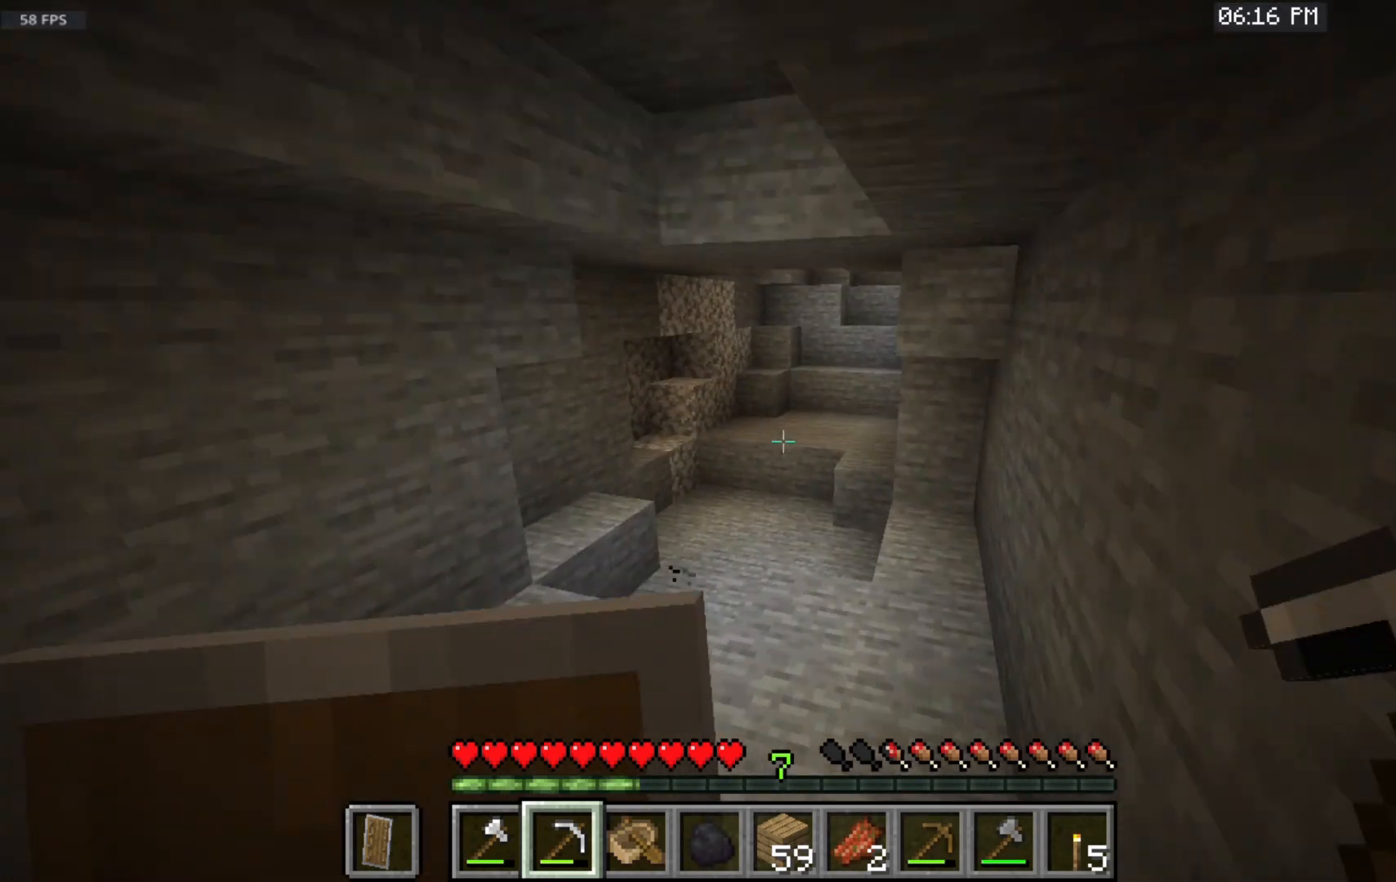
{"keys": ["space", "w"], "mouse": [], "events": []}
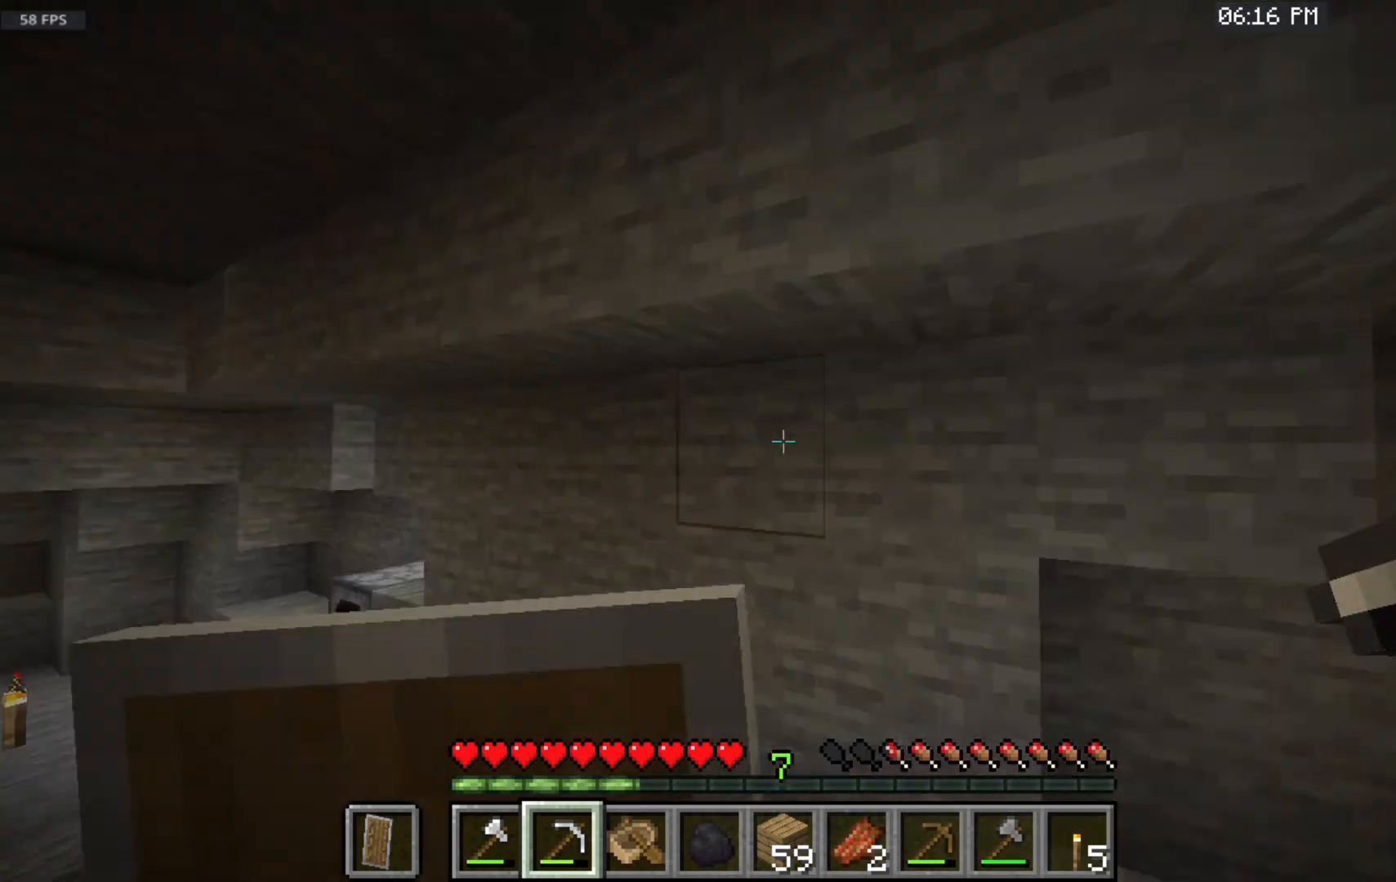
{"keys": ["space", "w"], "mouse": [], "events": []}
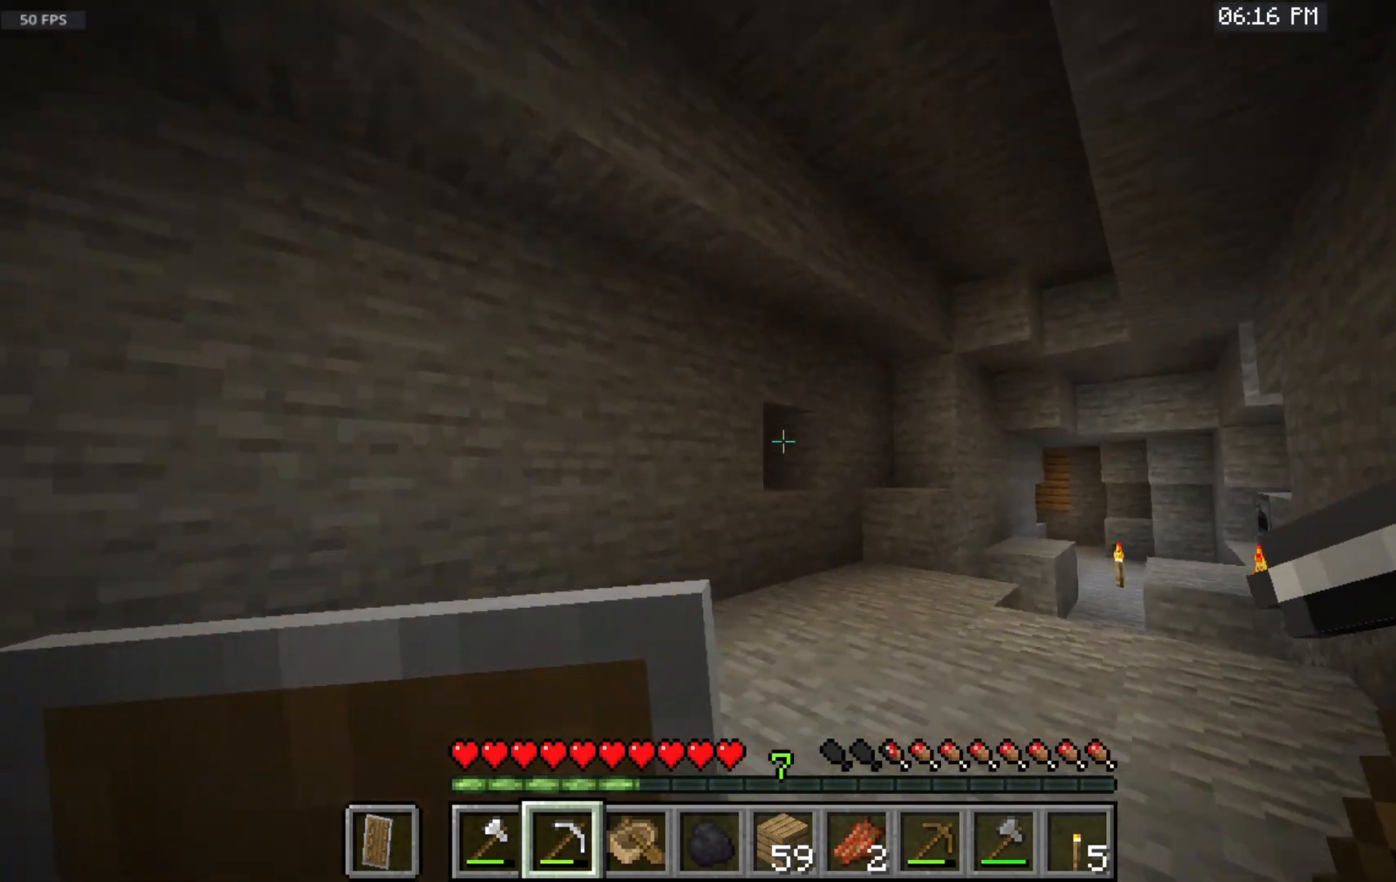
{"keys": ["space", "w"], "mouse": [], "events": []}
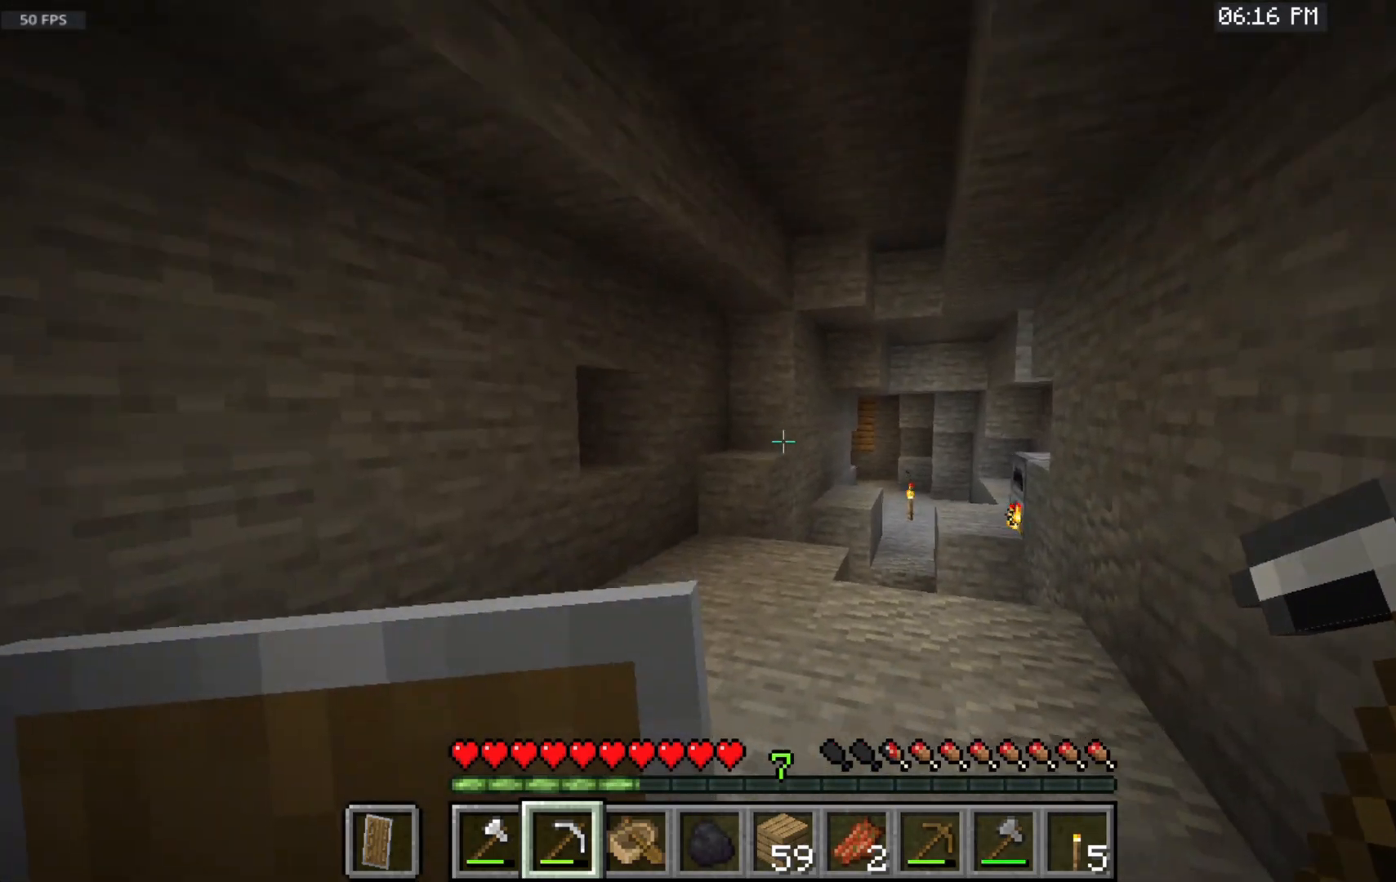
{"keys": ["space", "w"], "mouse": [], "events": []}
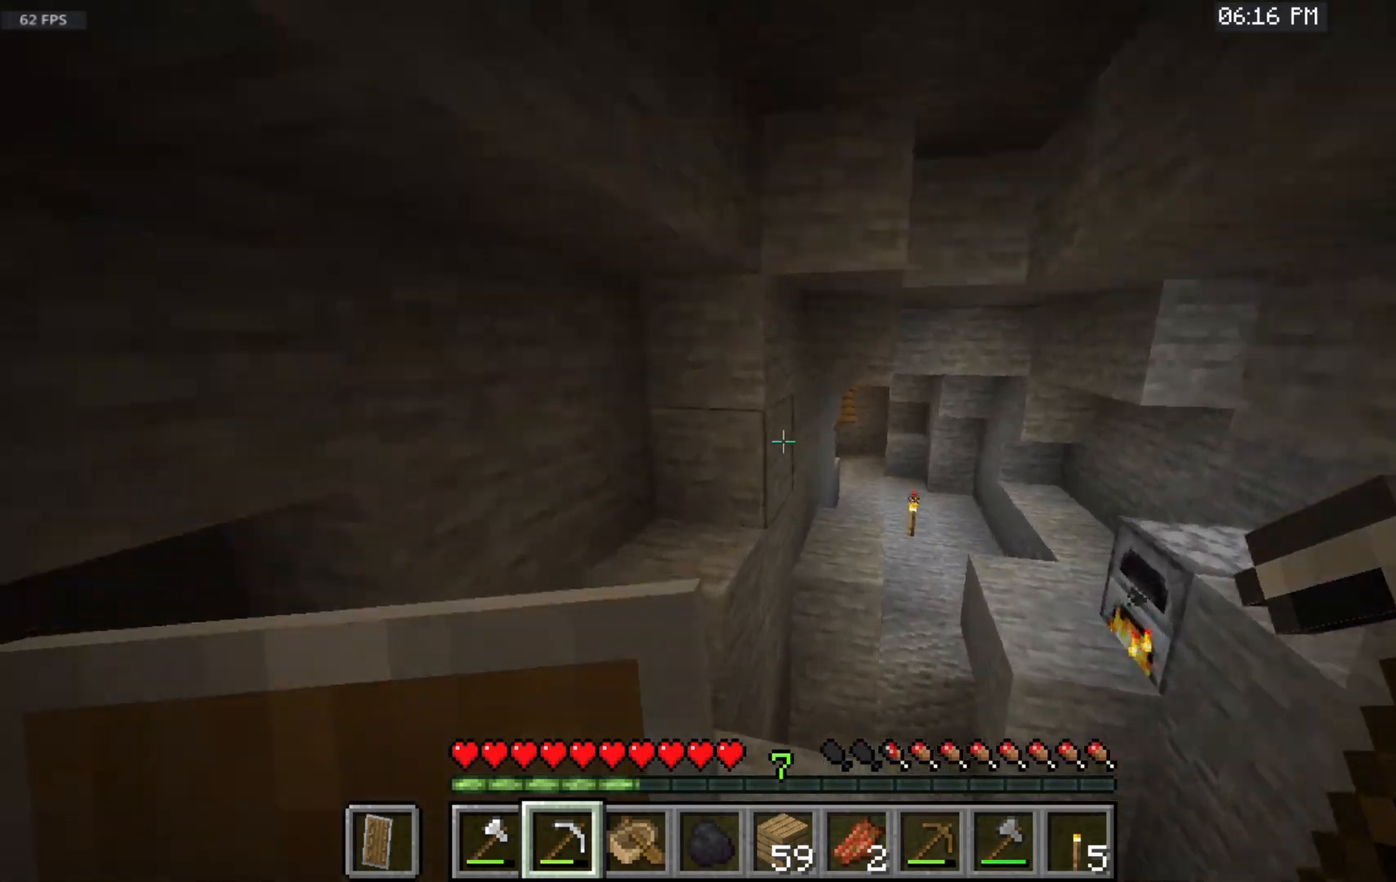
{"keys": ["w"], "mouse": [], "events": [[483, "space", "up"]]}
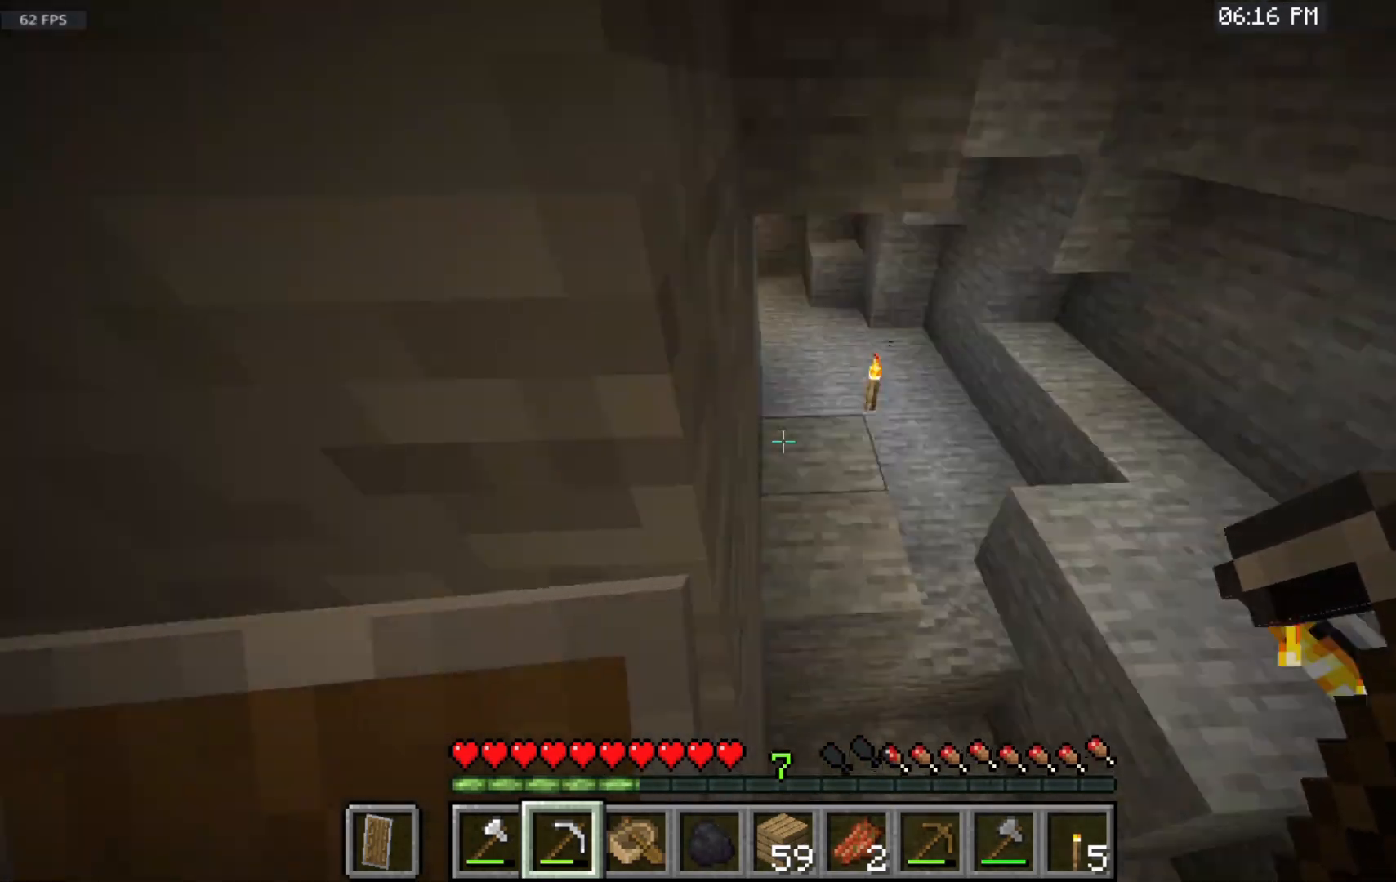
{"keys": ["s"], "mouse": [], "events": [[300, "w", "up"], [417, "s", "down"]]}
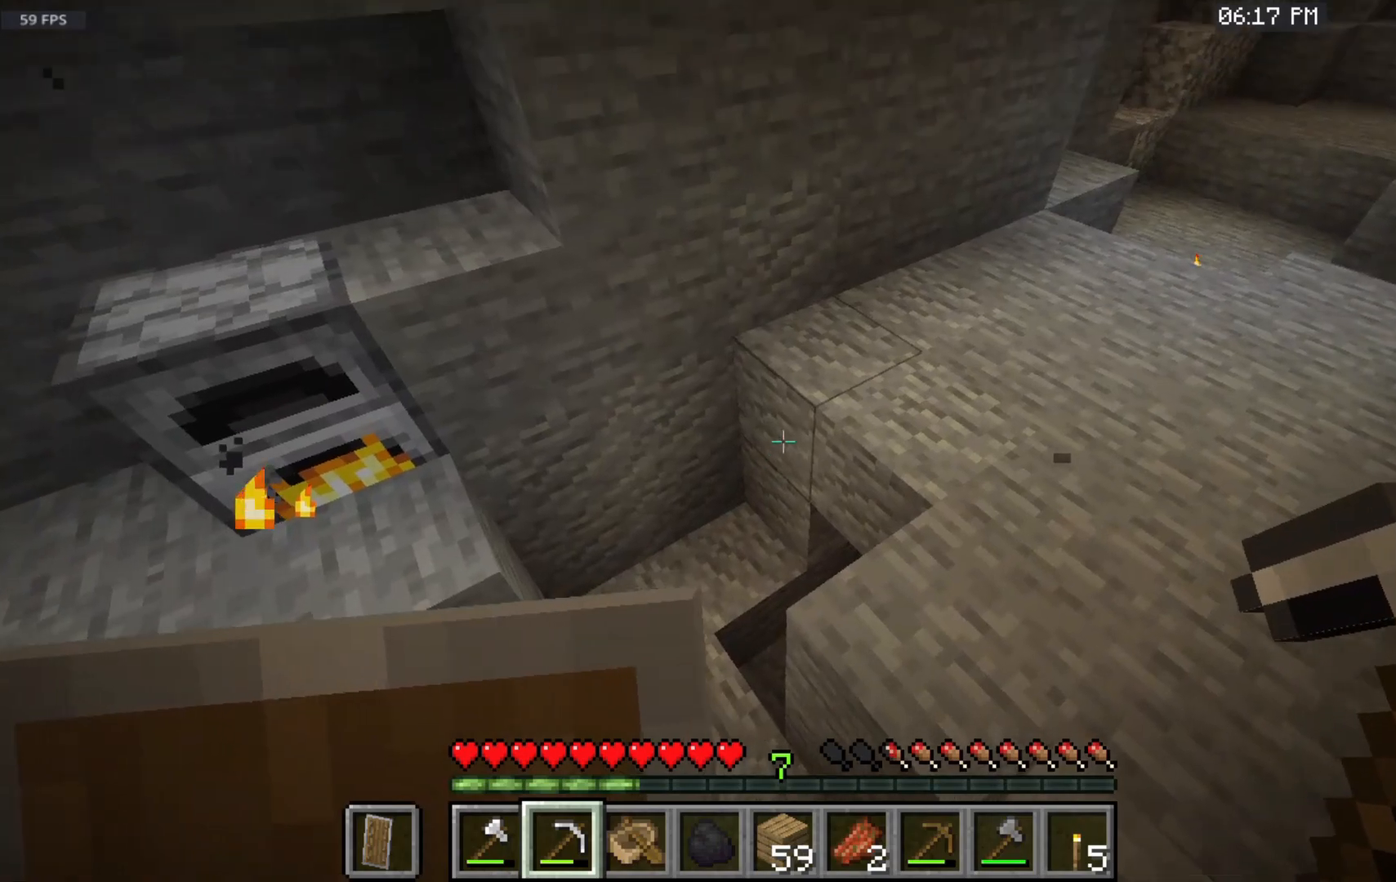
{"keys": ["s"], "mouse": [], "events": []}
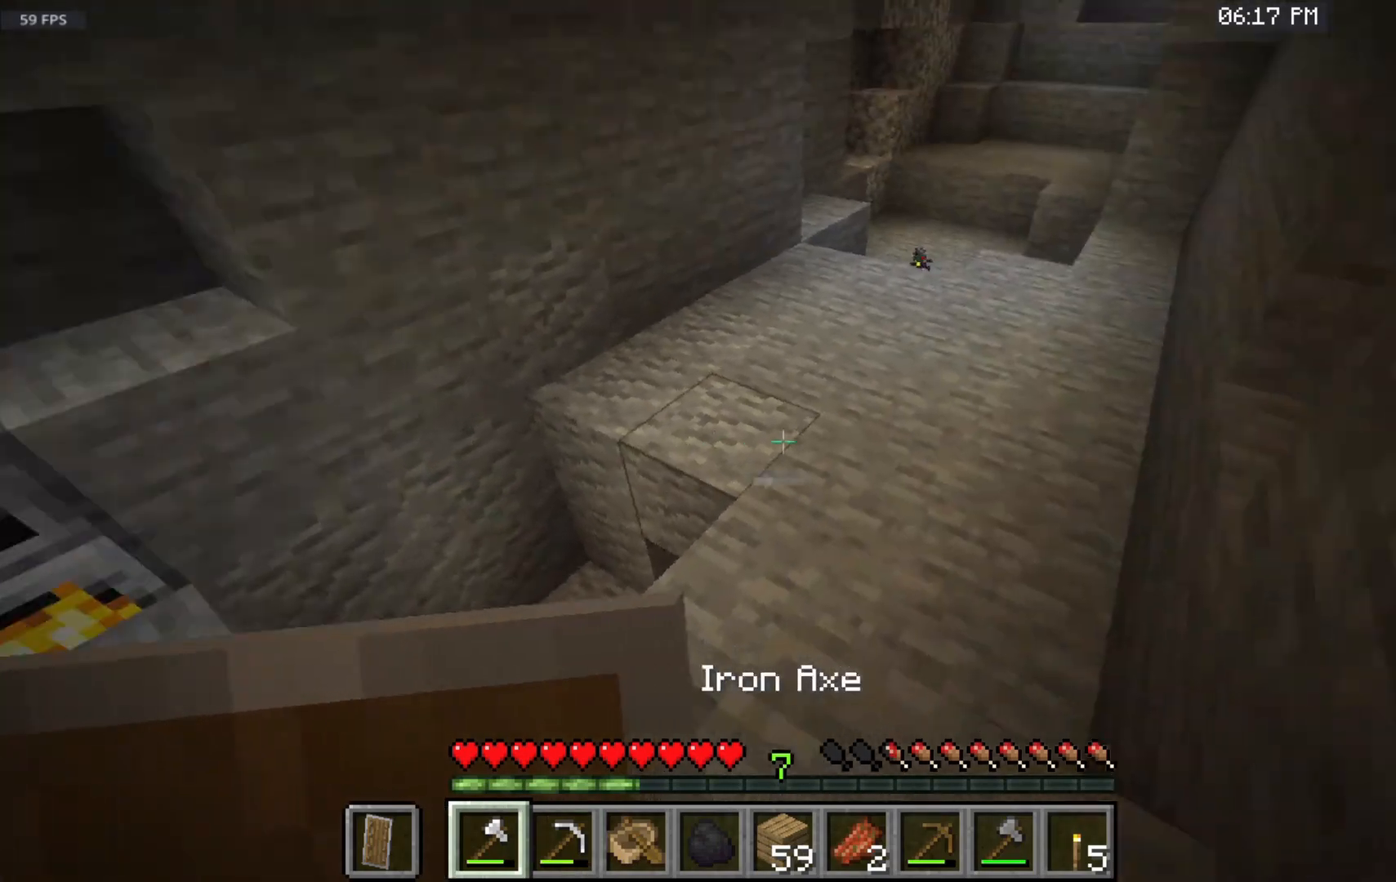
{"keys": [], "mouse": [], "events": [[383, "s", "up"]]}
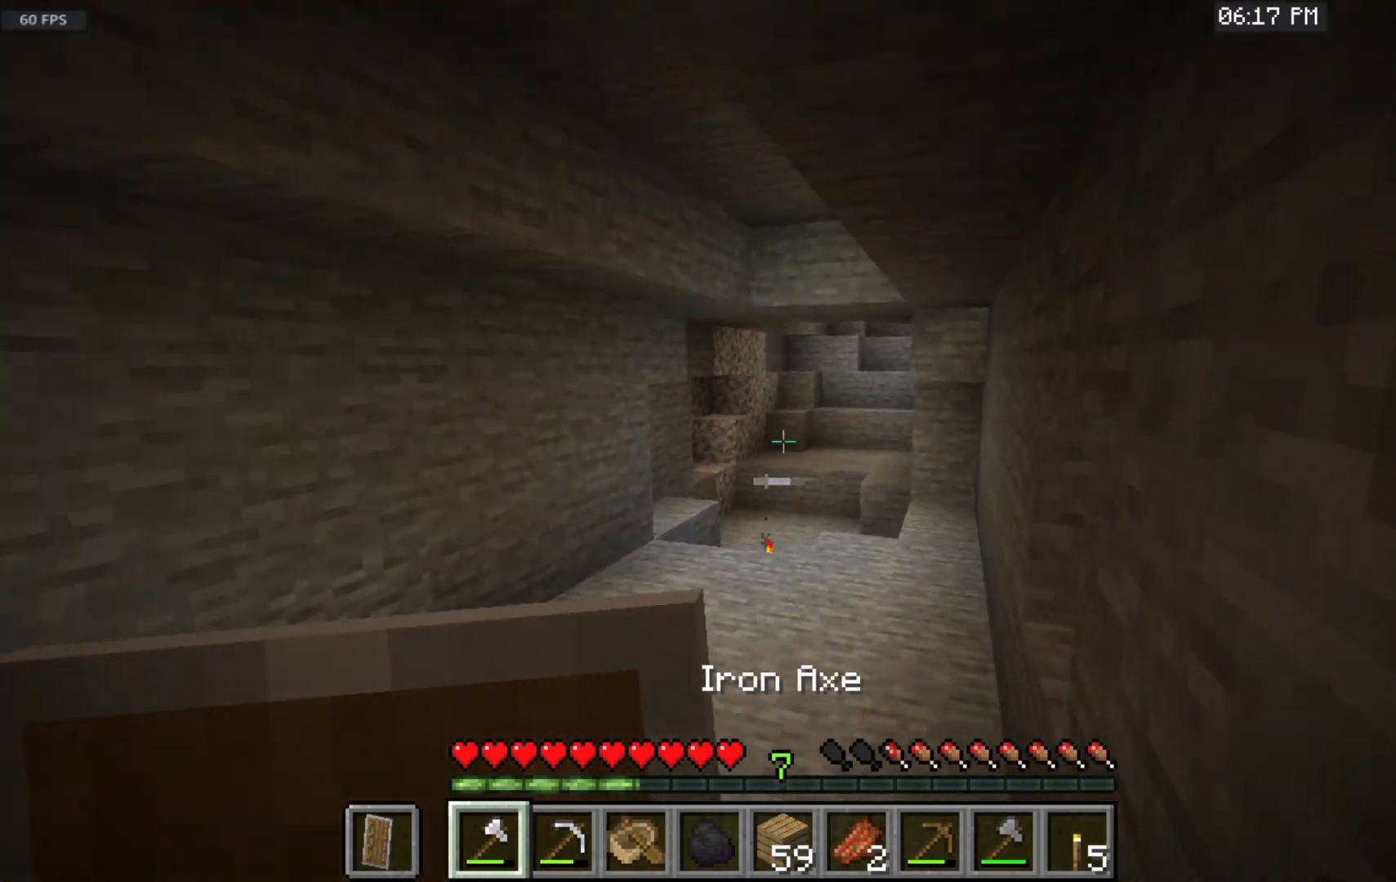
{"keys": [], "mouse": [], "events": []}
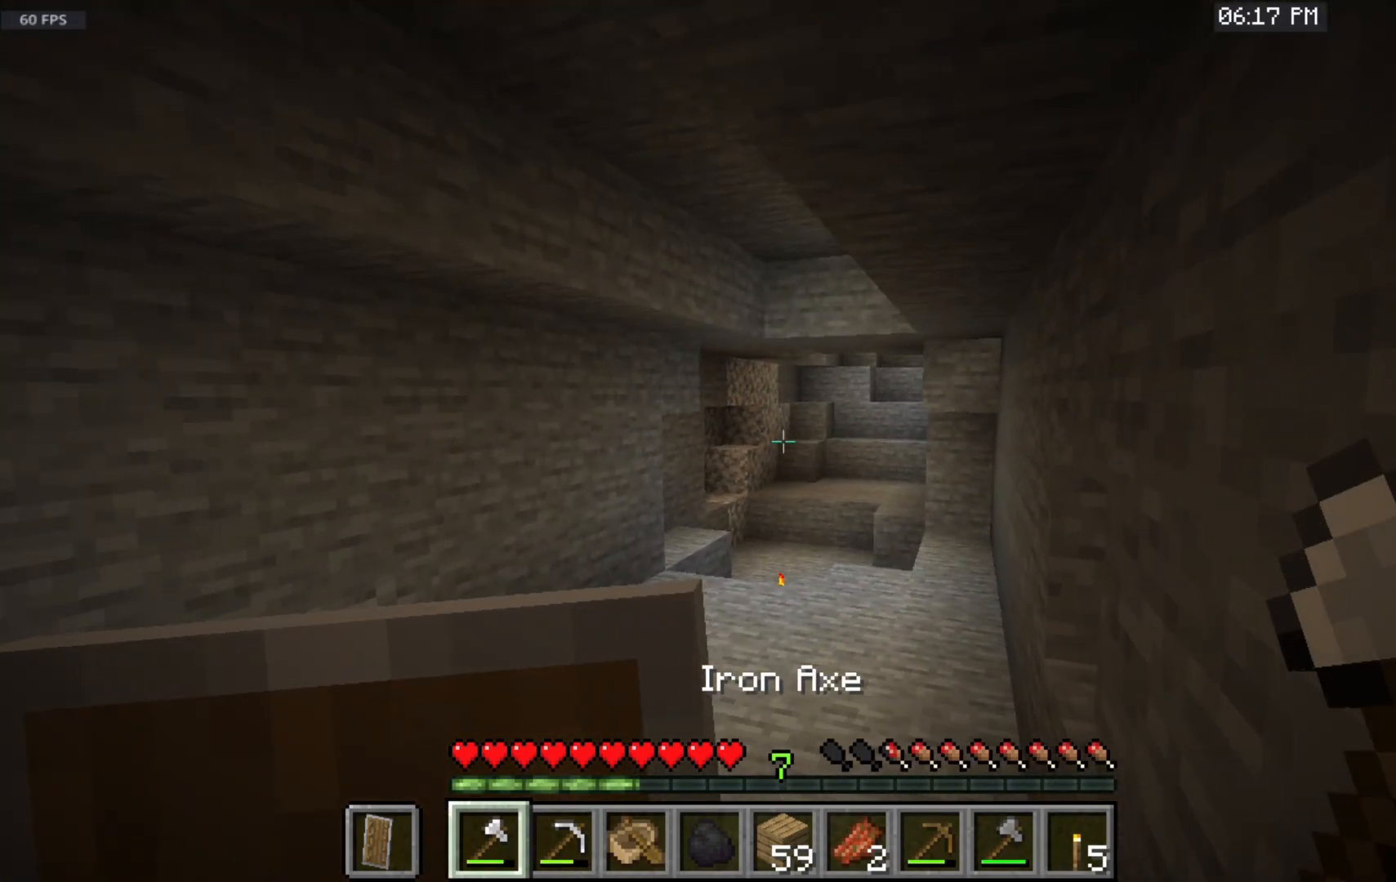
{"keys": [], "mouse": [], "events": []}
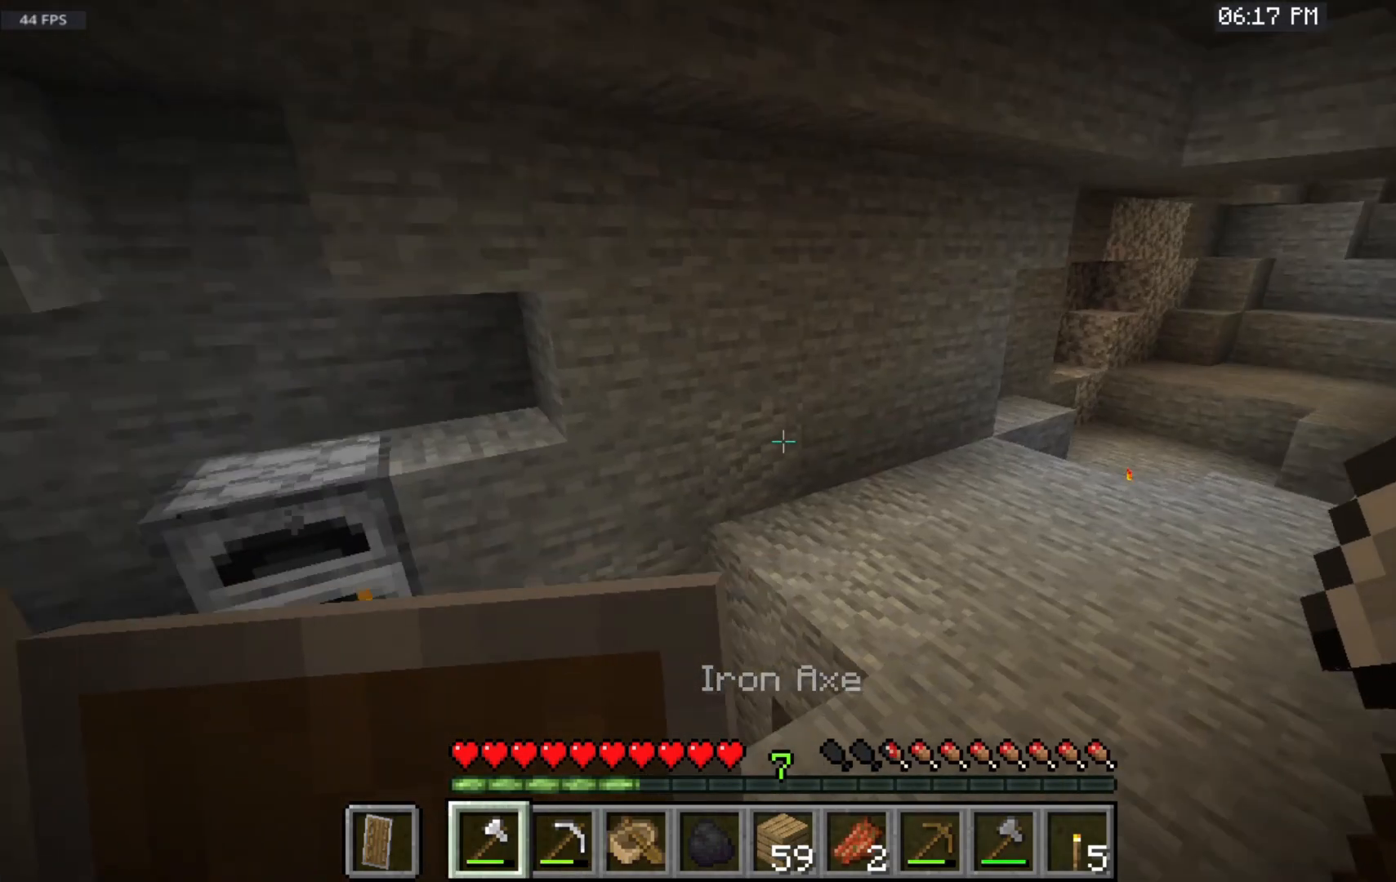
{"keys": [], "mouse": [], "events": []}
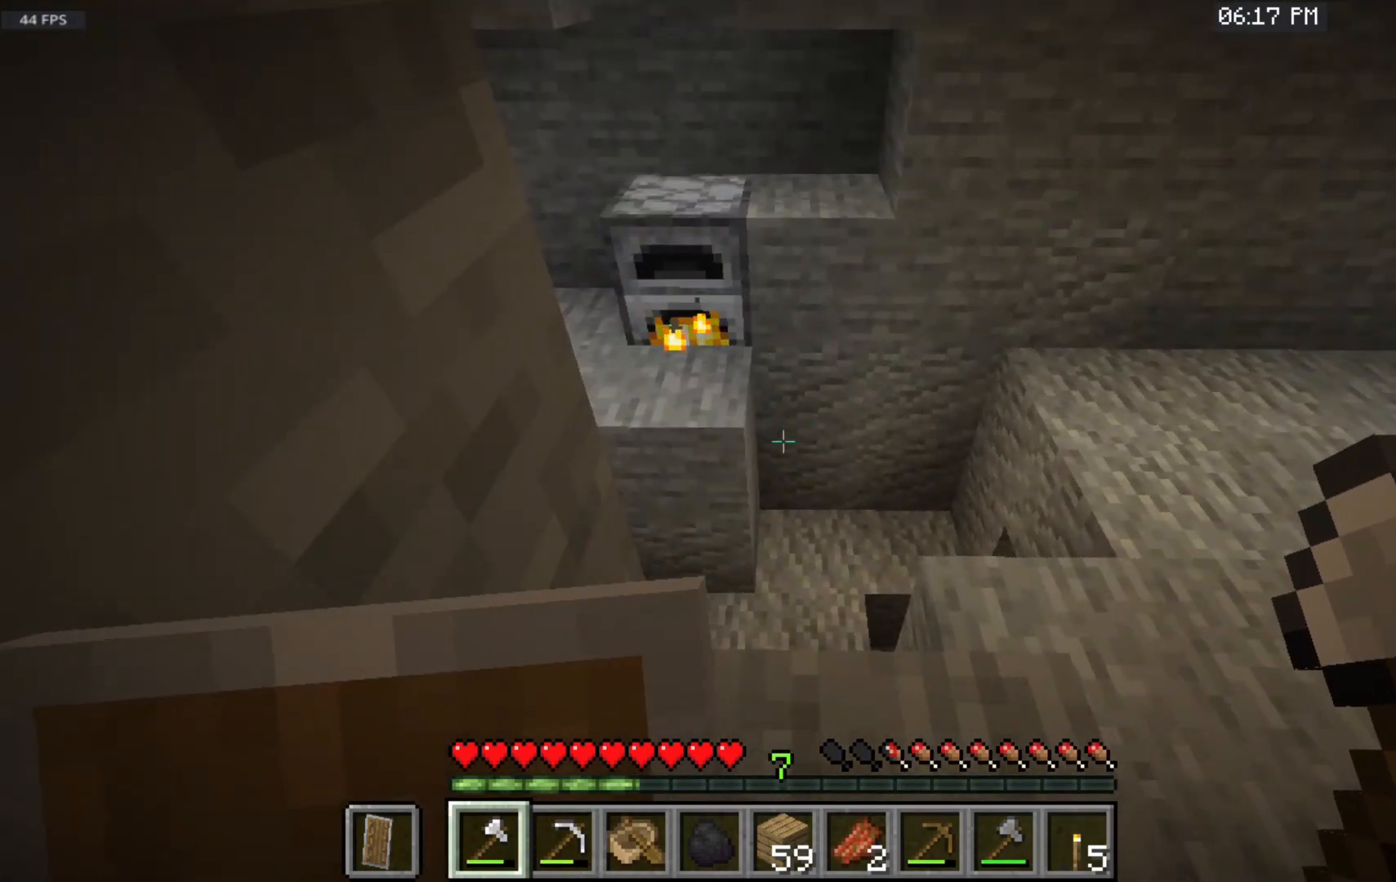
{"keys": [], "mouse": [], "events": []}
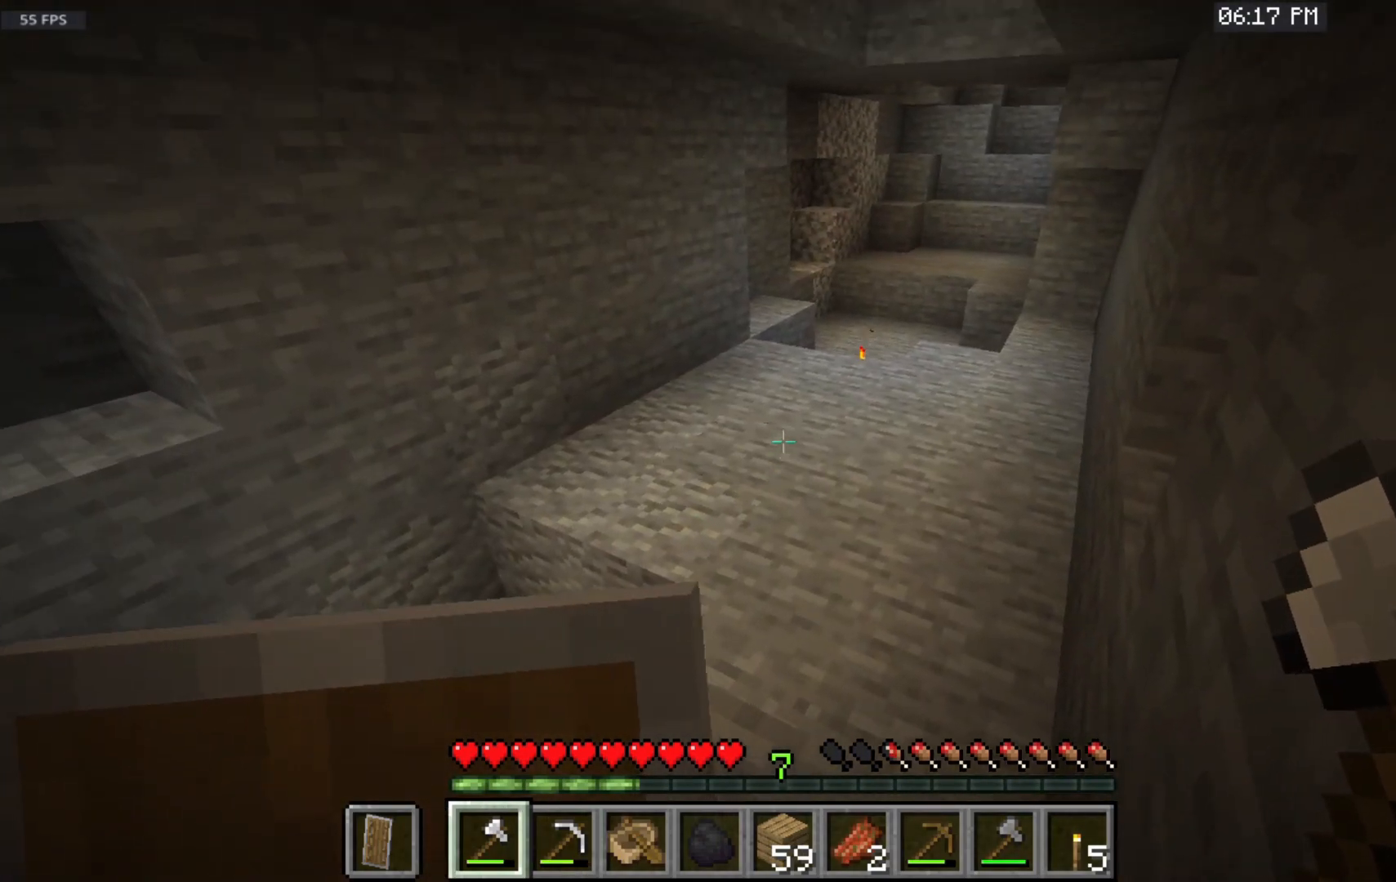
{"keys": ["s"], "mouse": [], "events": [[333, "s", "down"]]}
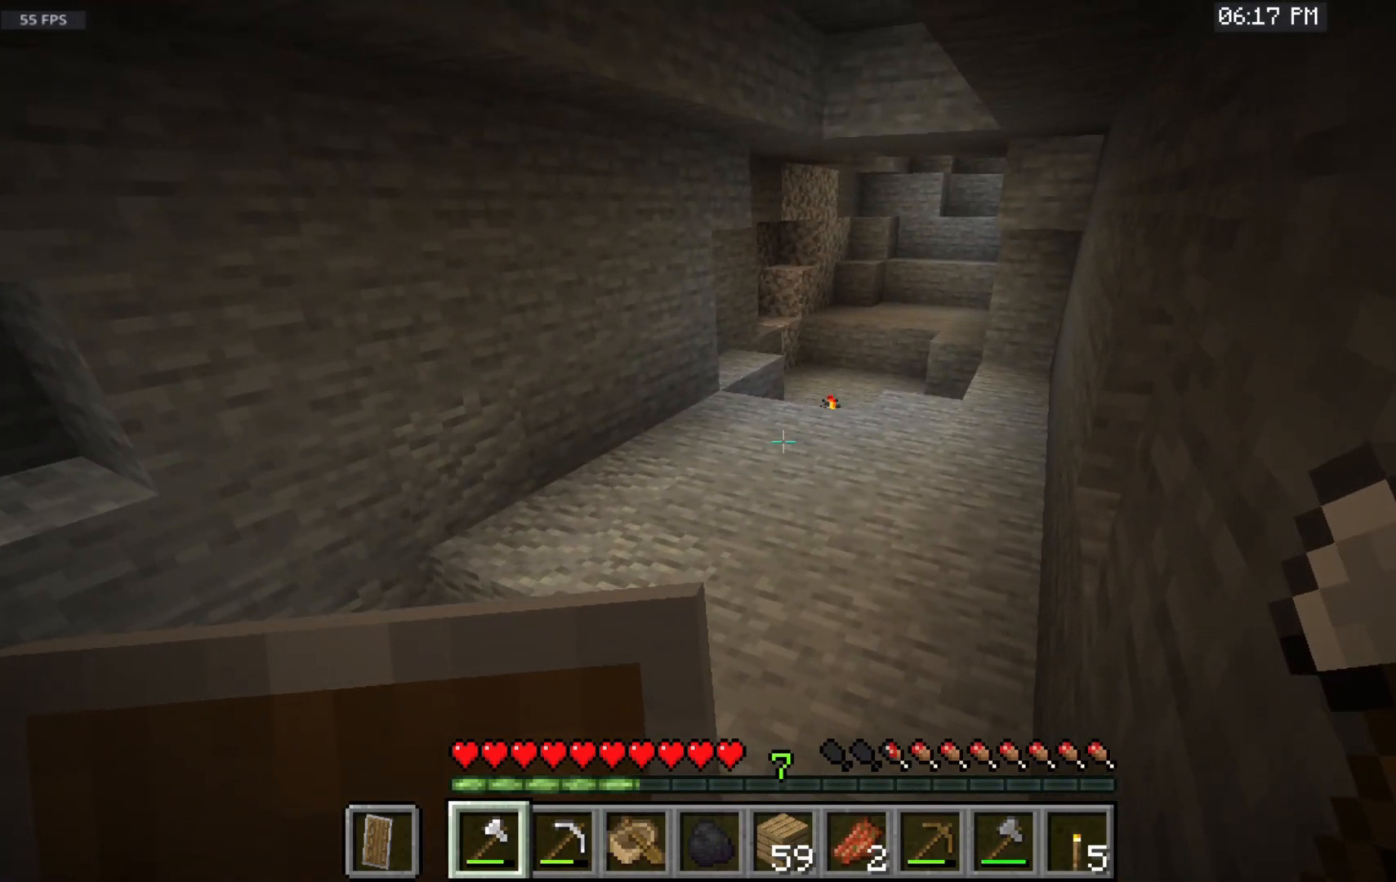
{"keys": ["s"], "mouse": [], "events": []}
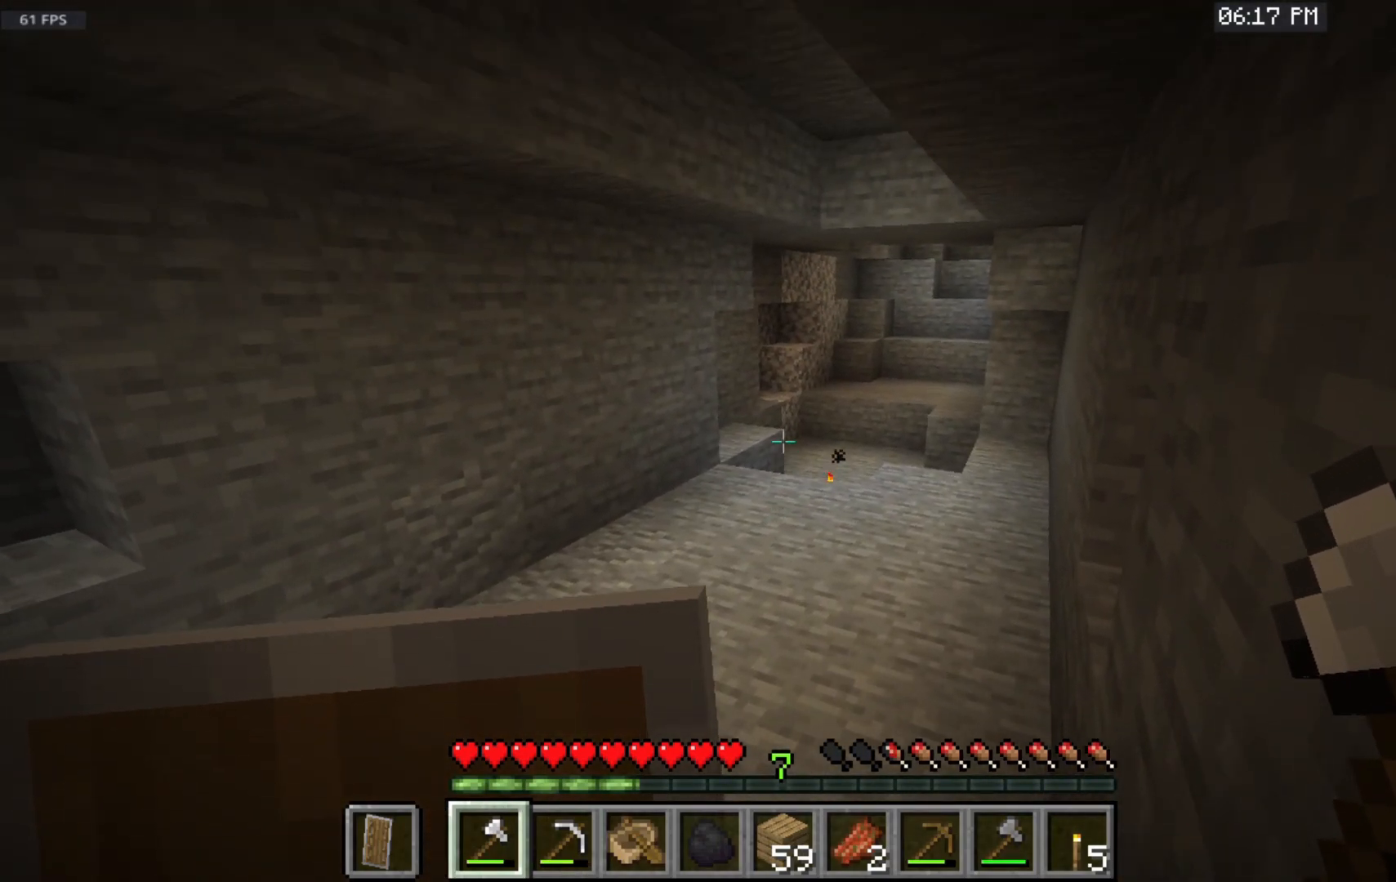
{"keys": [], "mouse": [], "events": [[267, "s", "up"]]}
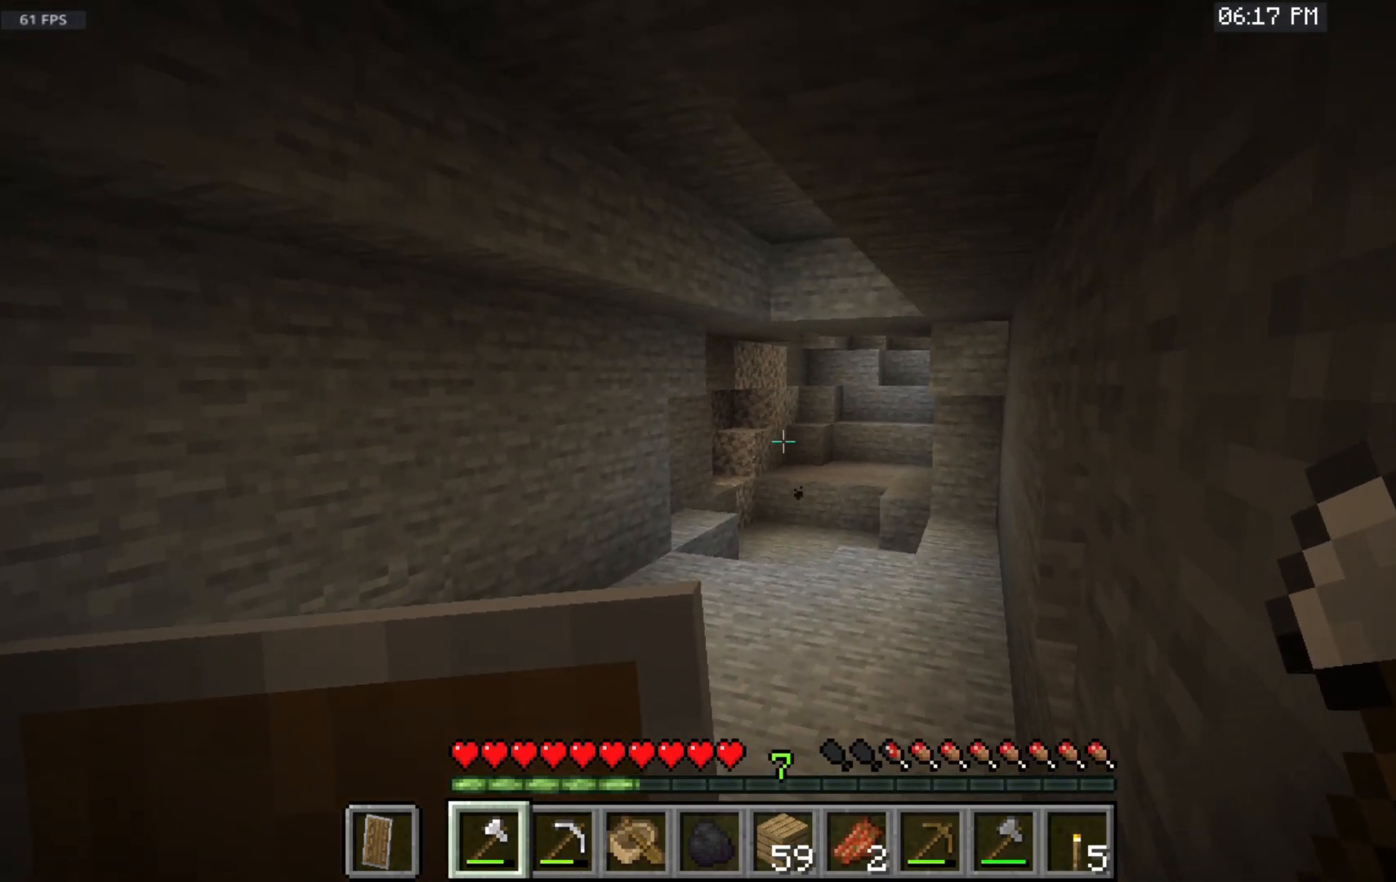
{"keys": [], "mouse": [], "events": []}
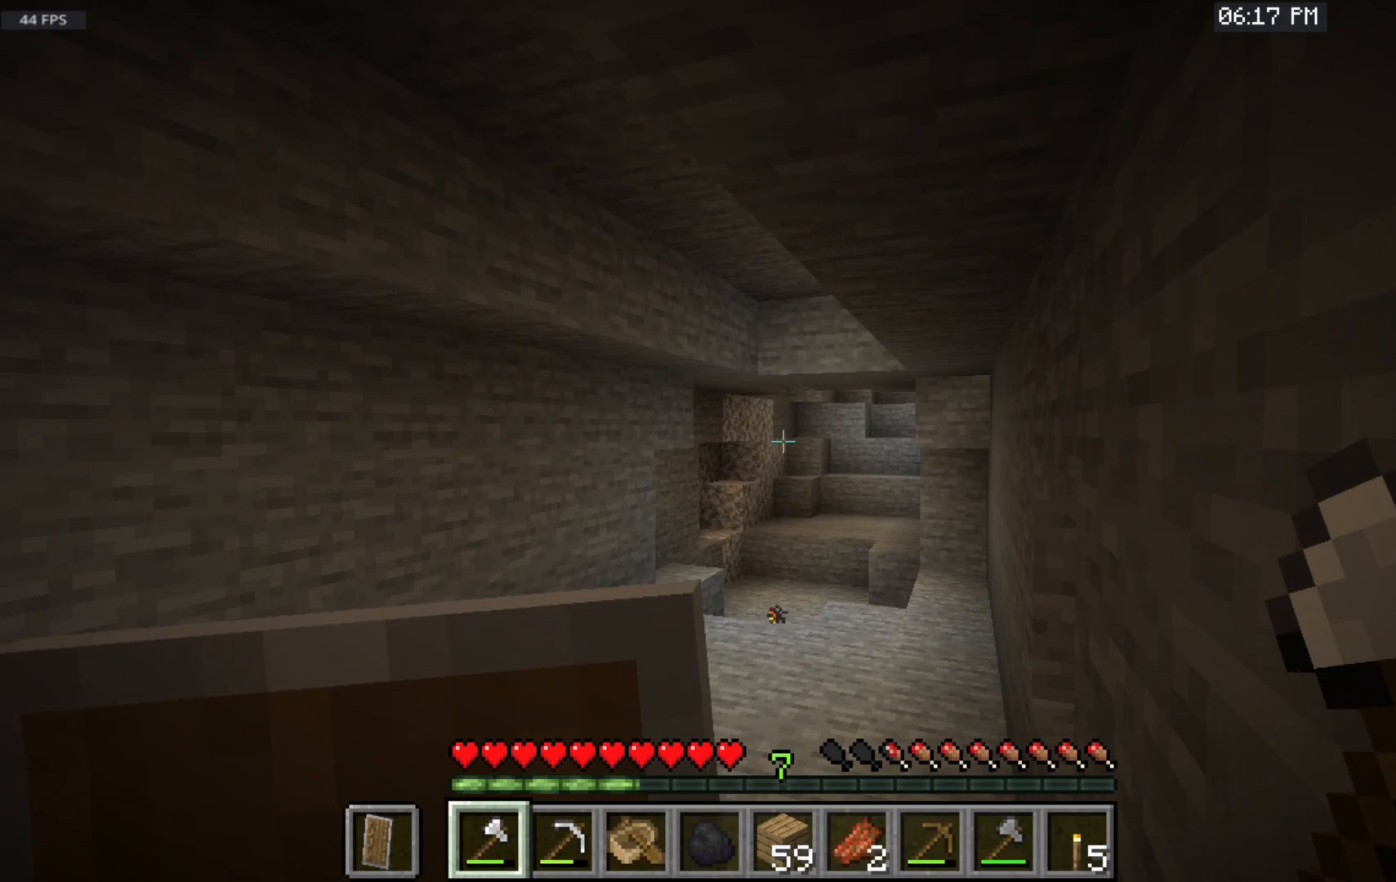
{"keys": [], "mouse": [], "events": []}
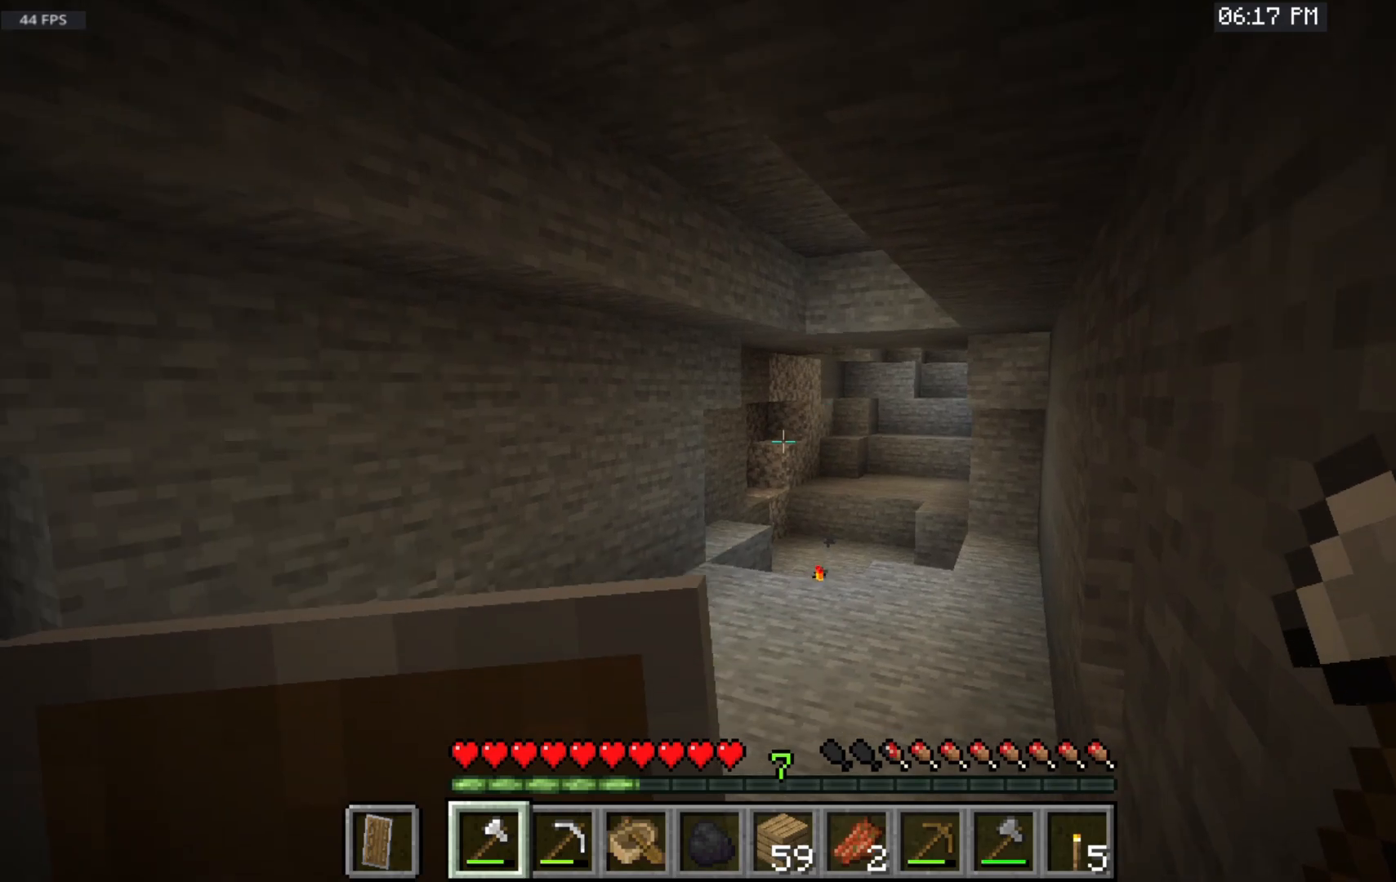
{"keys": [], "mouse": [], "events": []}
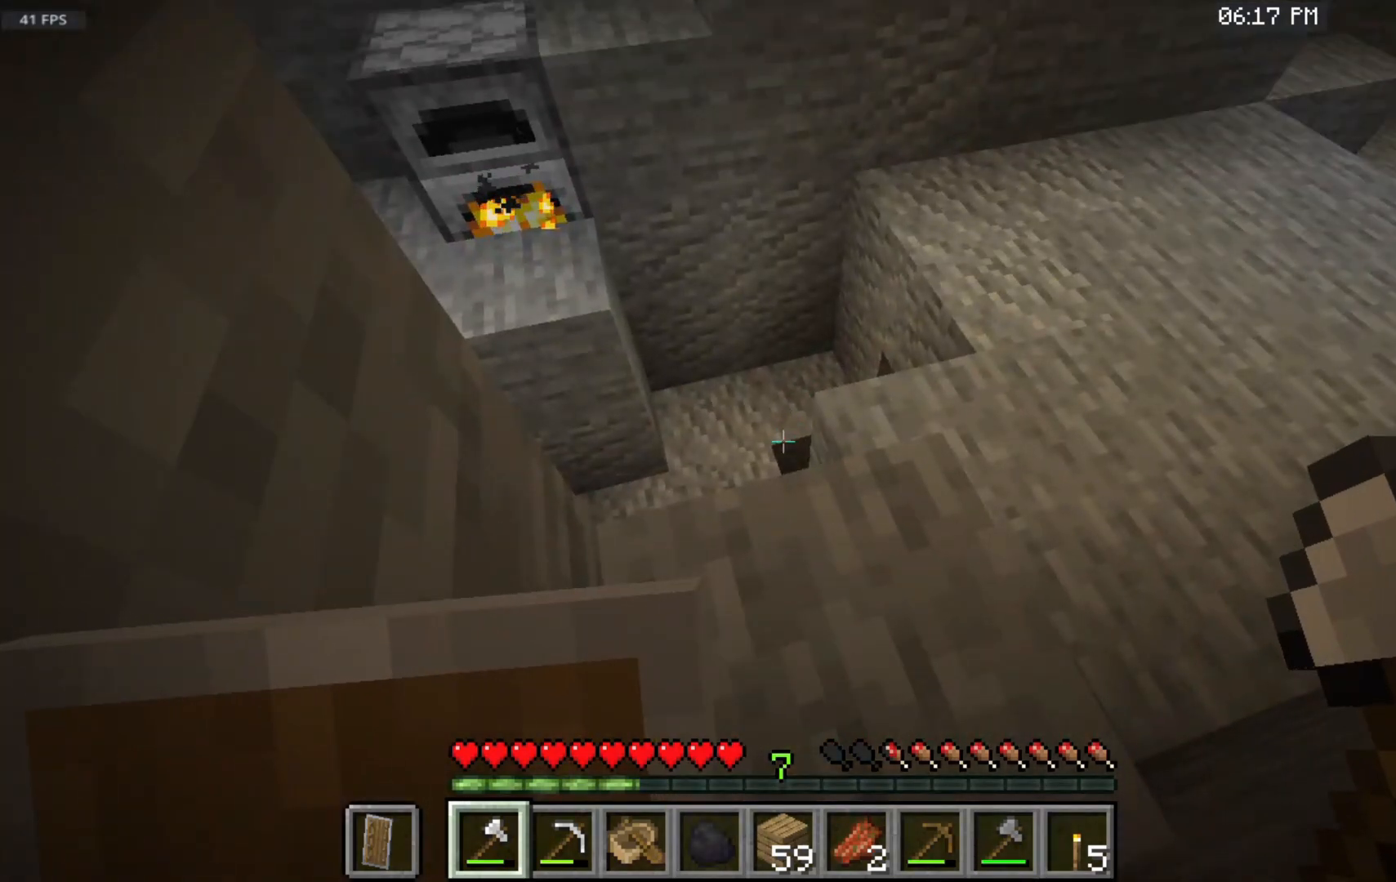
{"keys": [], "mouse": [], "events": [[217, "mouse_left", "down"], [450, "mouse_left", "up"]]}
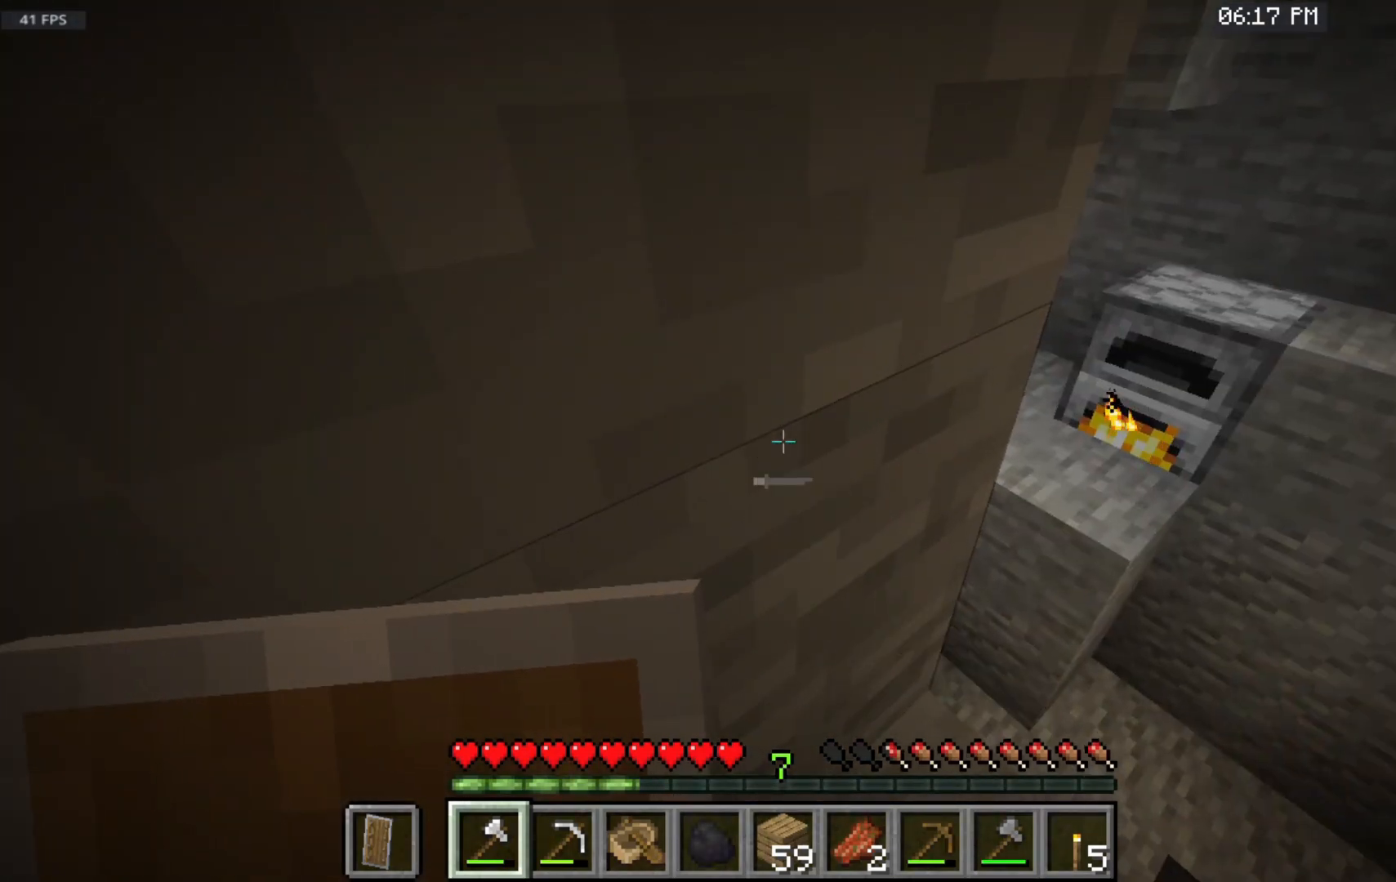
{"keys": [], "mouse": [], "events": []}